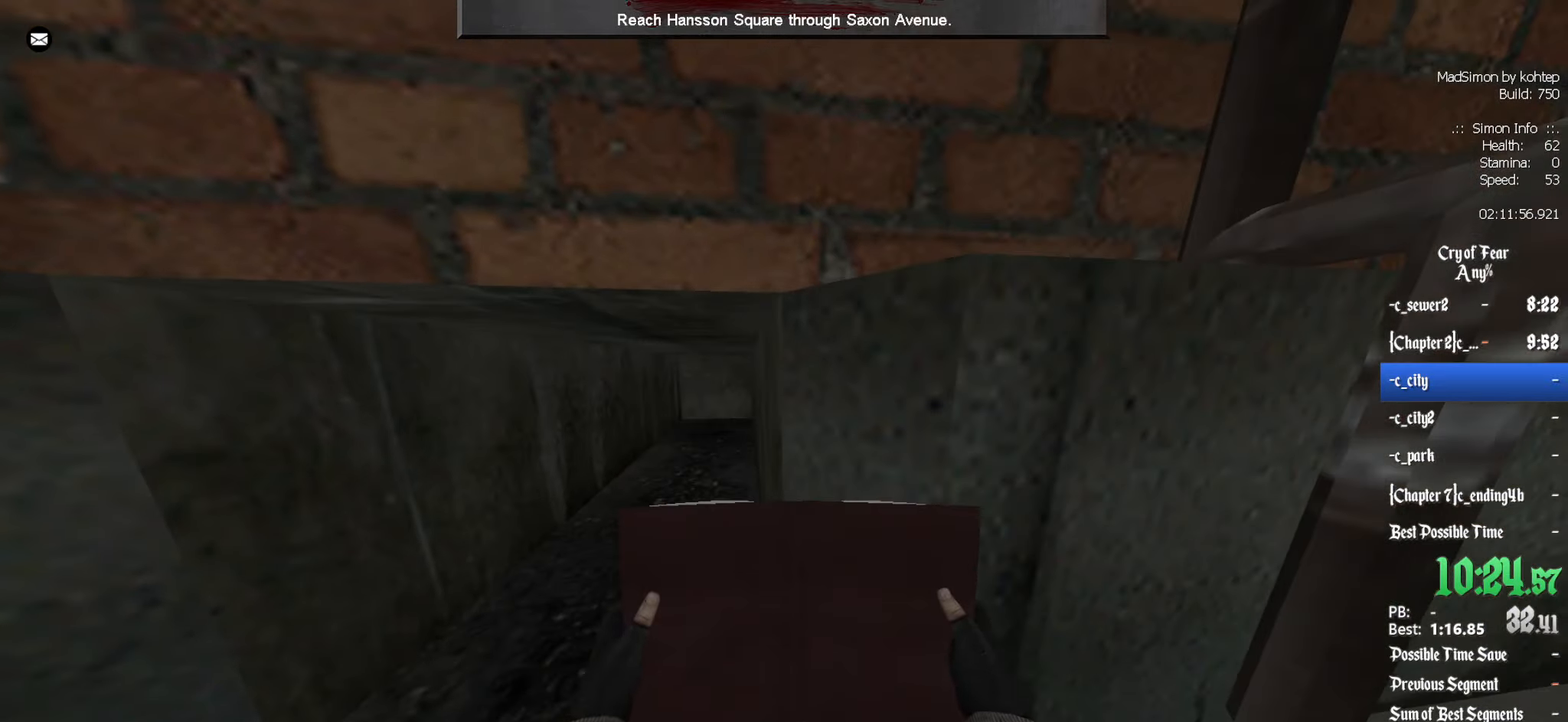
Gameplay with keyboard and mouse; each line is a JSON object with the keys and mouse buttons held at the frame after it. "events" lists presses ("down") and releases ("up") of "1", "2", "3", "4", "5", "a", "alt", "c", "ctrl", "d", "e", "f", "q", "r", "s", "shift", "space", "tab", "v", "w", "x", "z", "mouse_left", "mouse_middle", "mouse_right", "mouse_wheel_up" and "mouse_wheel_down" between this image and that frame as [ms after this image, input, new state], when the widget could be followed in between. "mouse_left", "mouse_middle", "mouse_right", "mouse_wheel_up", "mouse_wheel_down" = the "left", "middle", "right", "wheel_up", "wheel_down" buttons of the "mouse" list. No other keys are recorded. Mouse movement is not recorded.
{"keys": ["ctrl", "q"], "mouse": [], "events": [[450, "z", "up"]]}
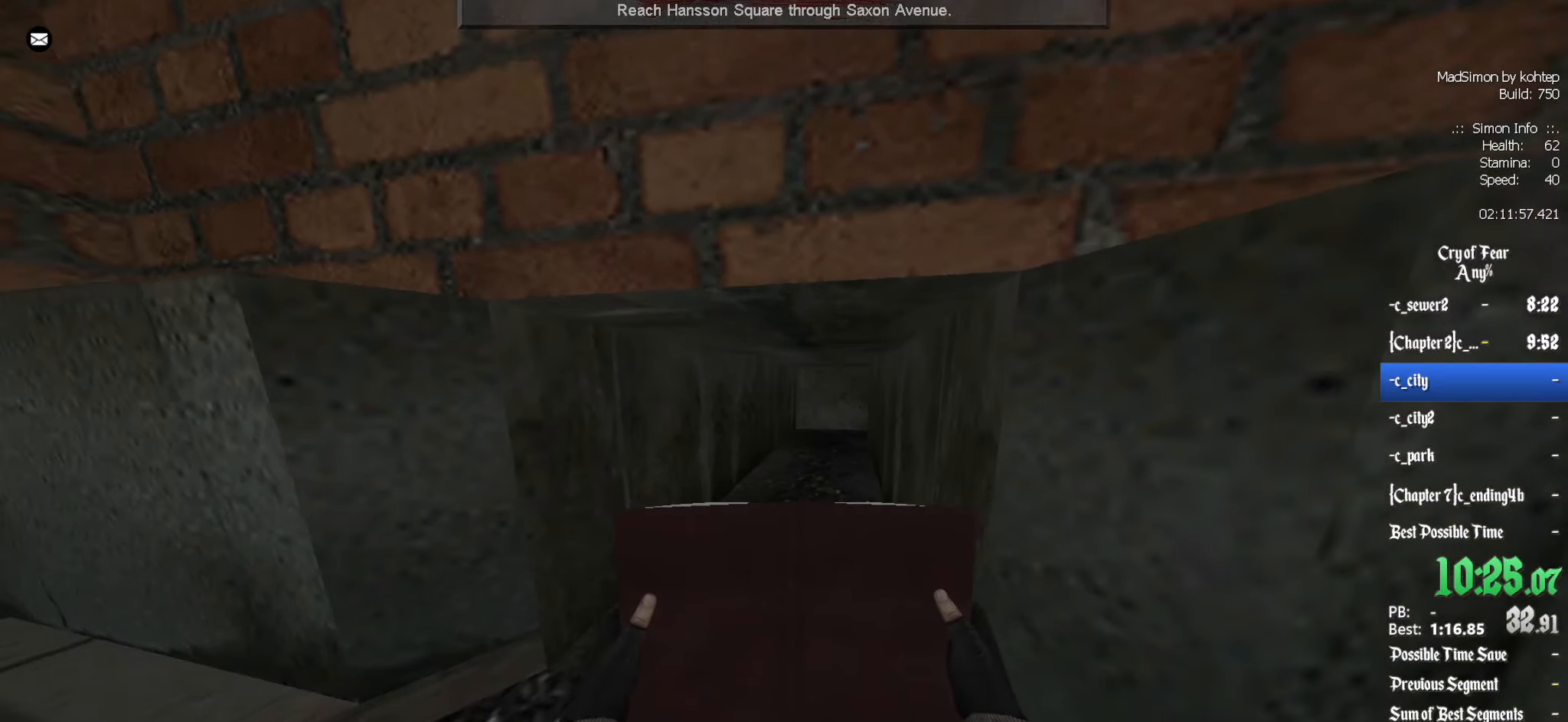
{"keys": ["z"], "mouse": [], "events": [[83, "z", "down"], [133, "q", "up"], [500, "ctrl", "up"]]}
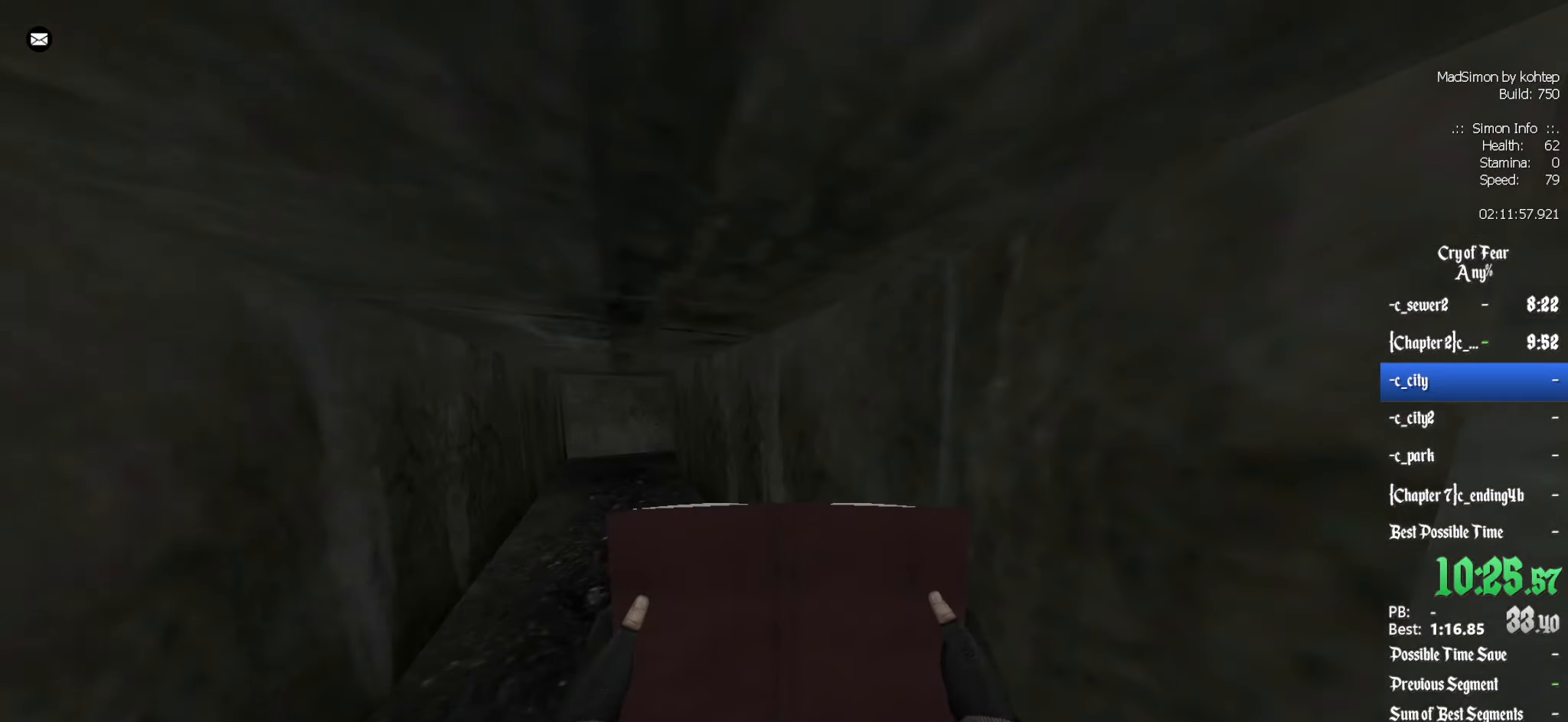
{"keys": ["z"], "mouse": [], "events": []}
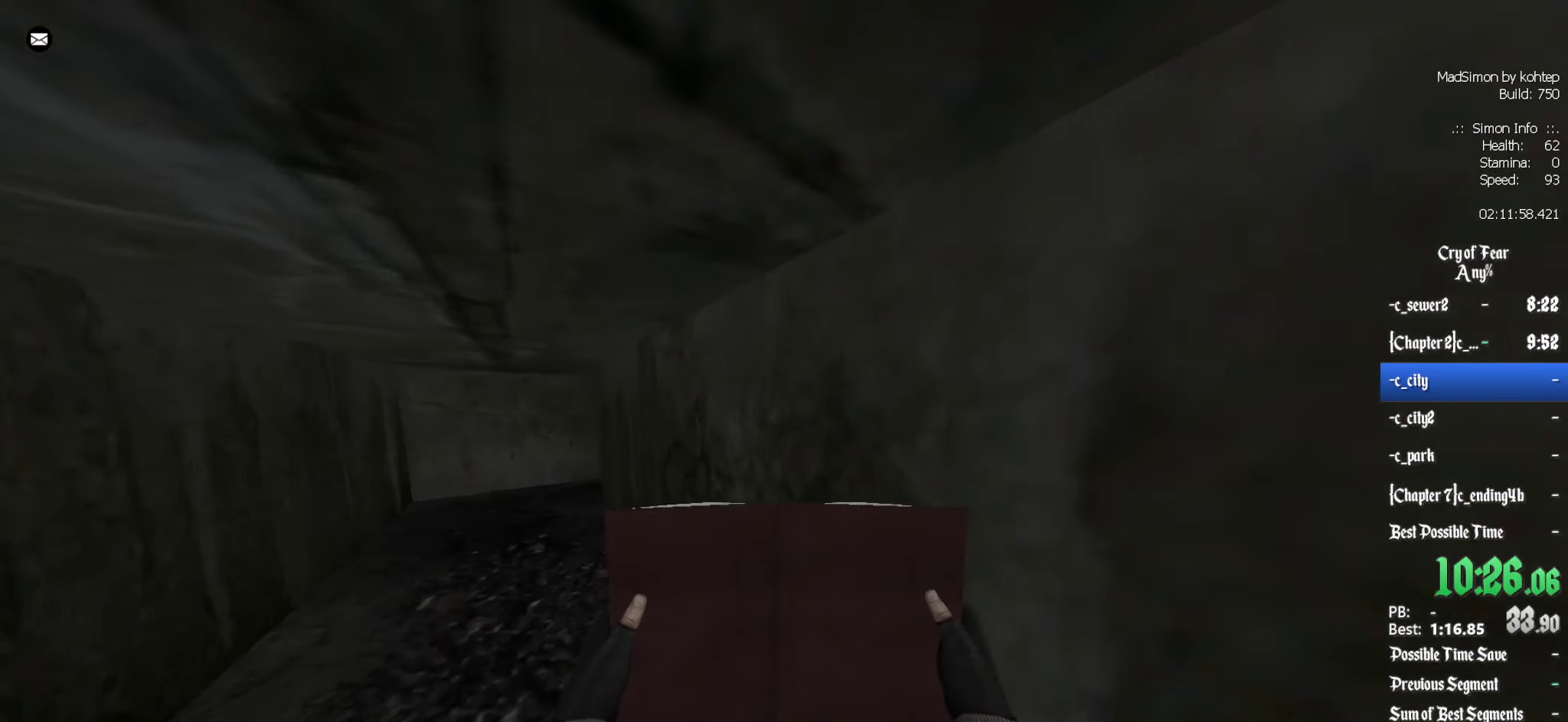
{"keys": ["z"], "mouse": [], "events": []}
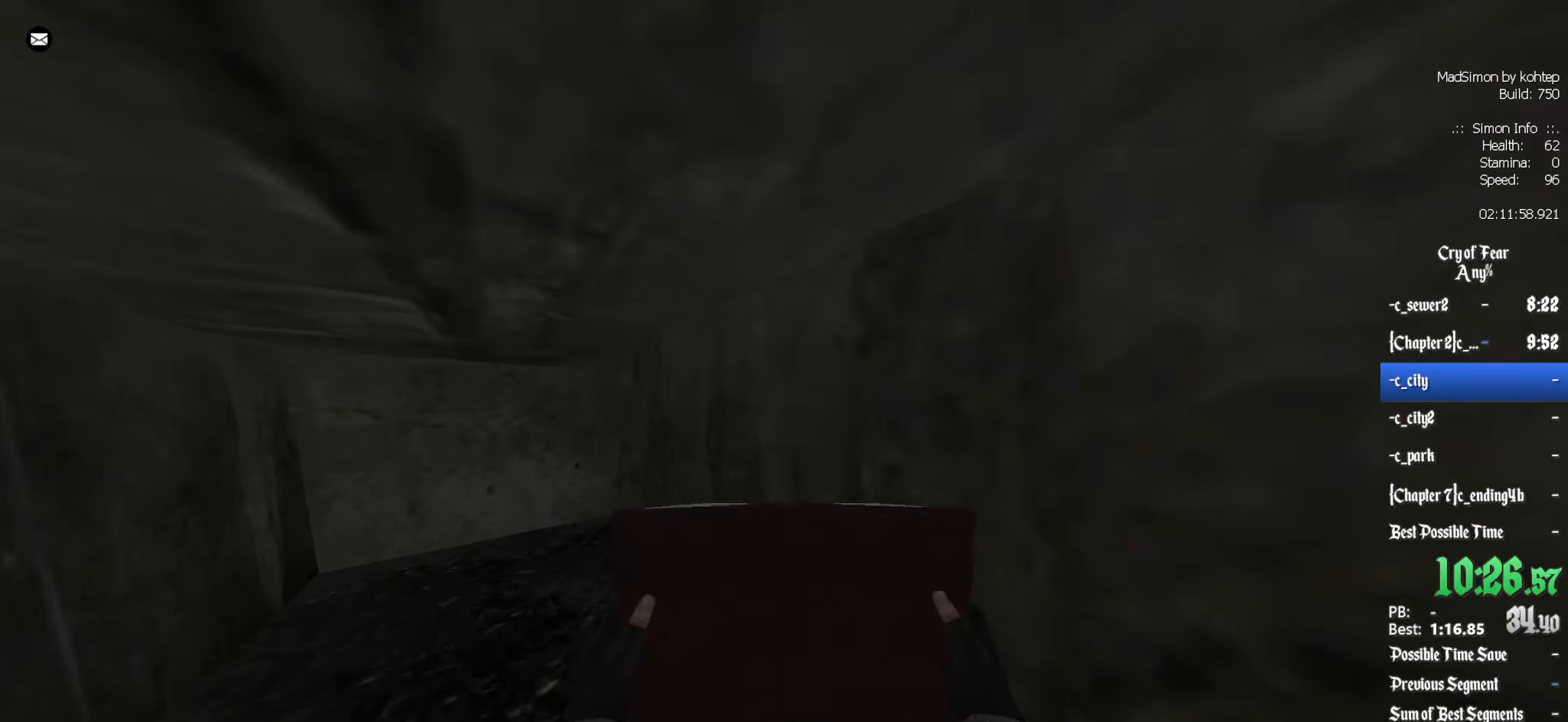
{"keys": ["z"], "mouse": [], "events": []}
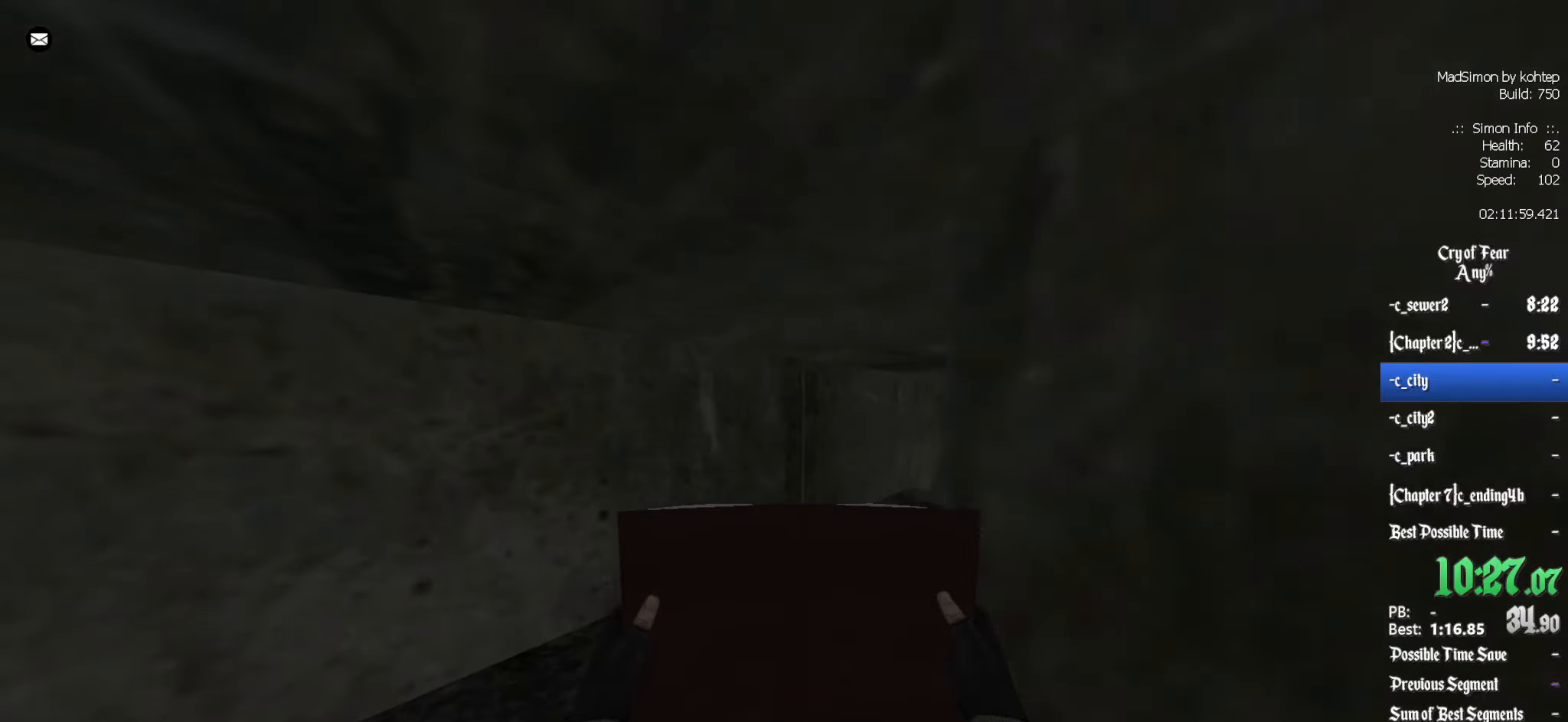
{"keys": ["z"], "mouse": [], "events": []}
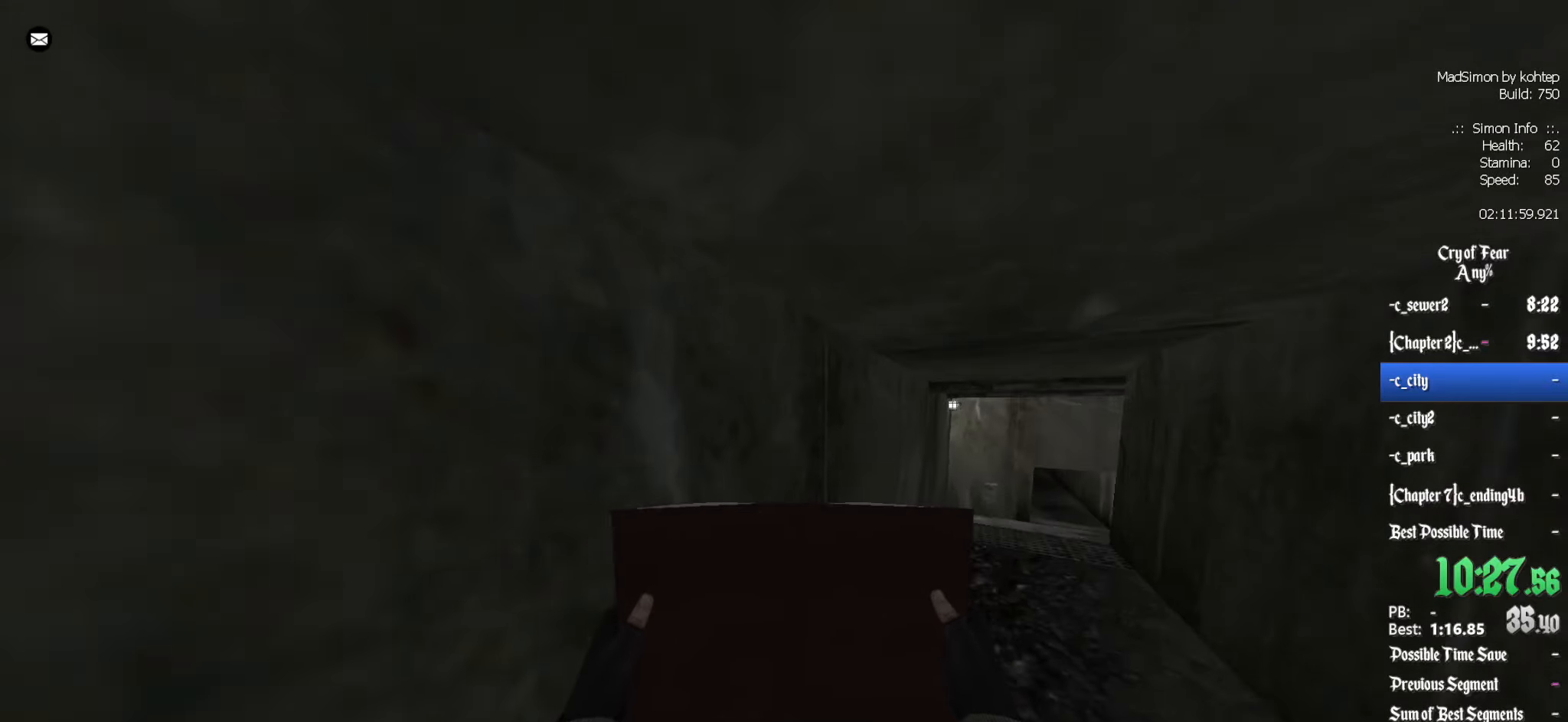
{"keys": ["z"], "mouse": [], "events": []}
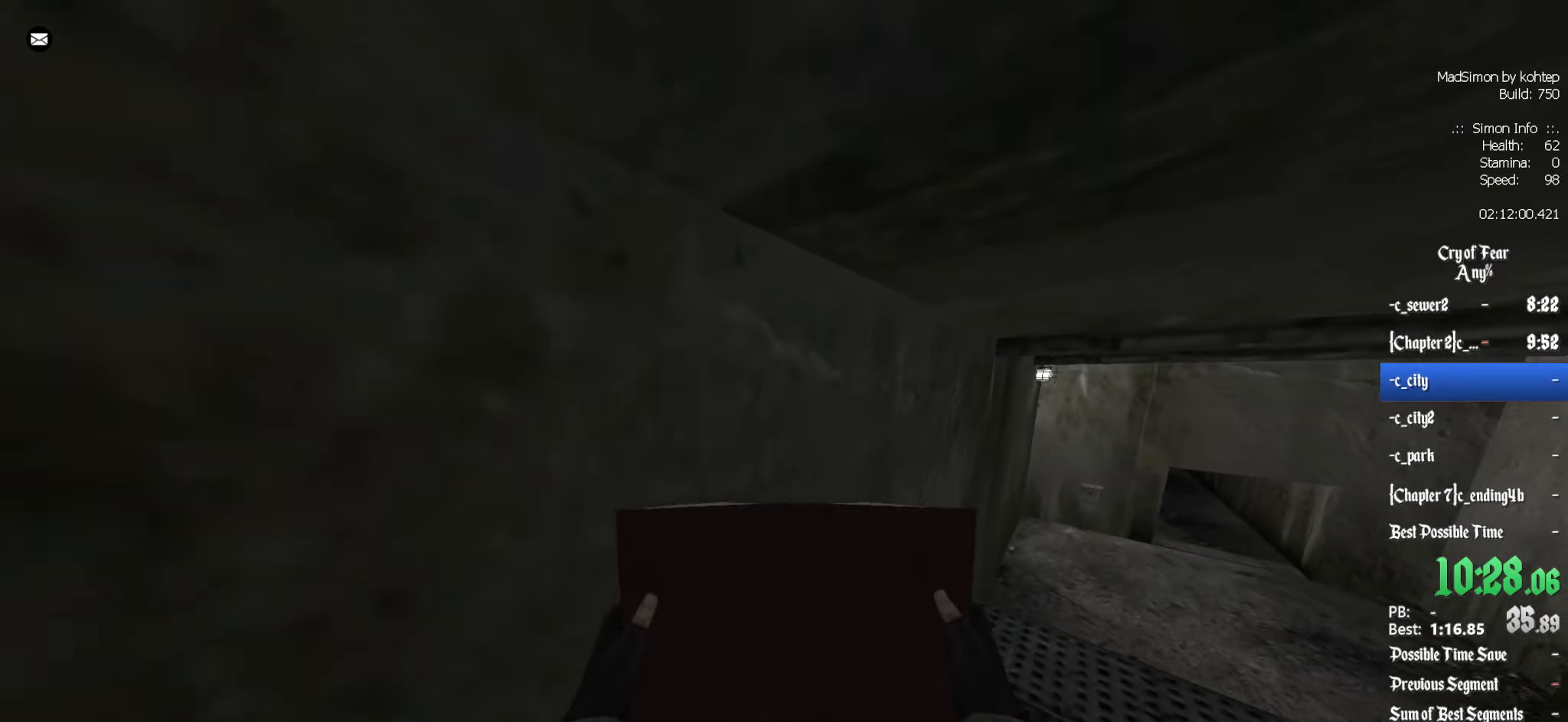
{"keys": ["z"], "mouse": [], "events": []}
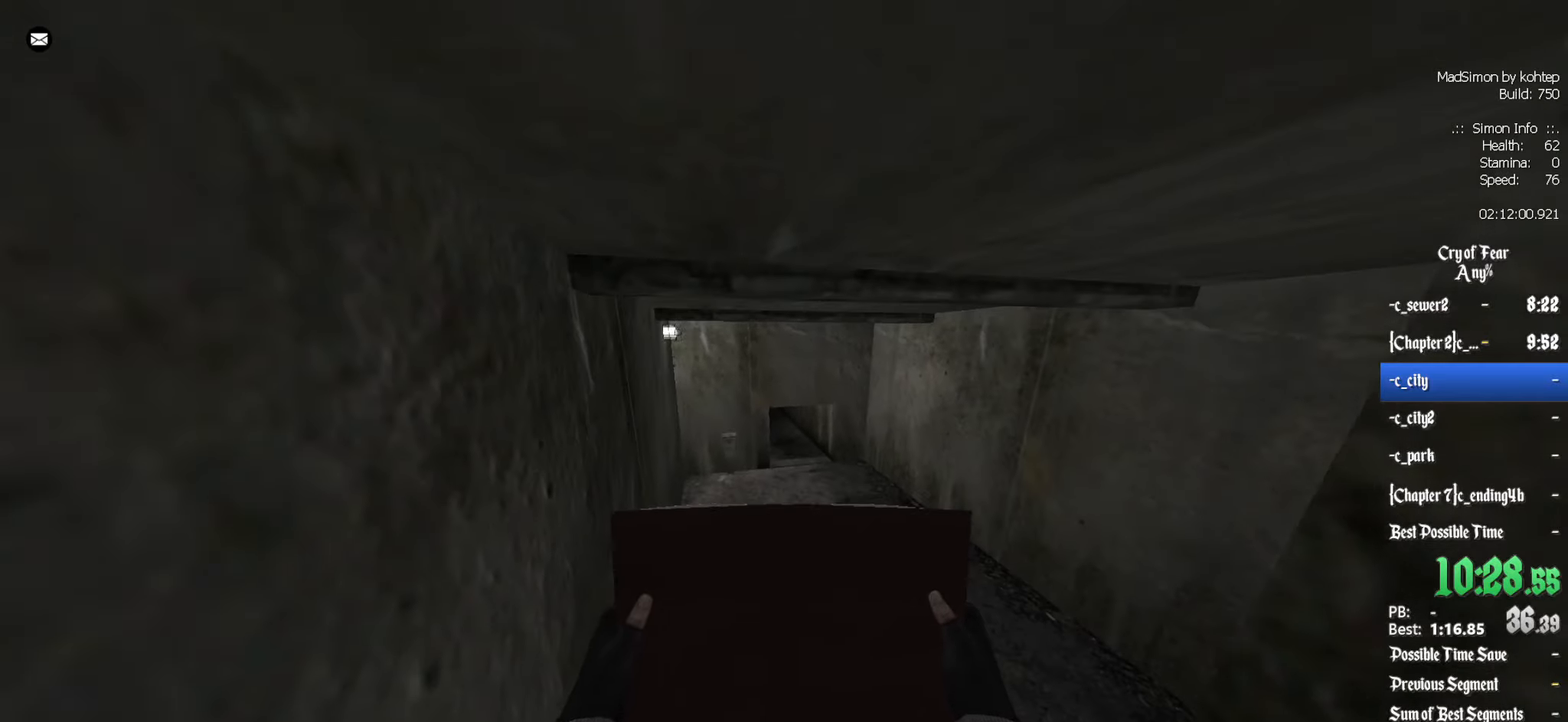
{"keys": ["z"], "mouse": [], "events": []}
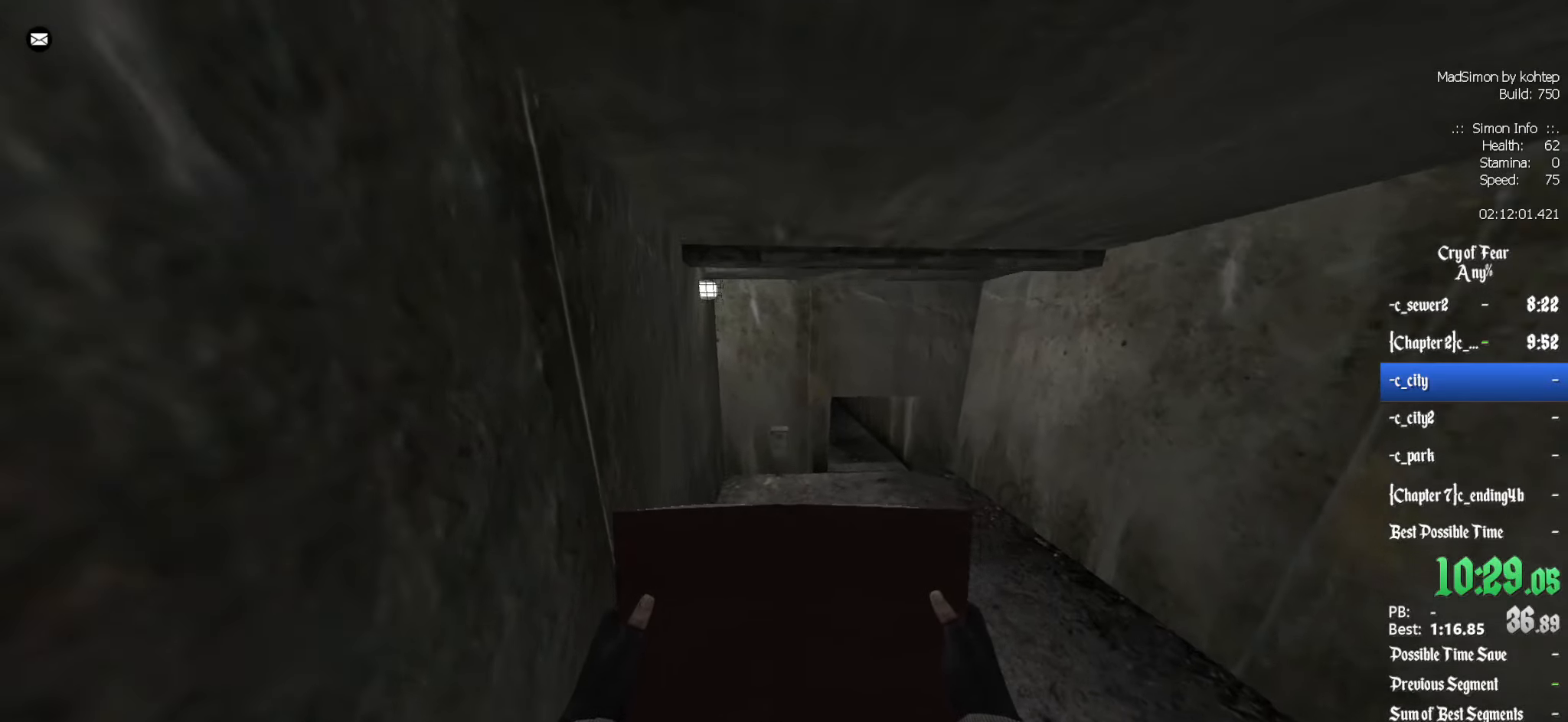
{"keys": ["ctrl", "z"], "mouse": [], "events": [[417, "ctrl", "down"]]}
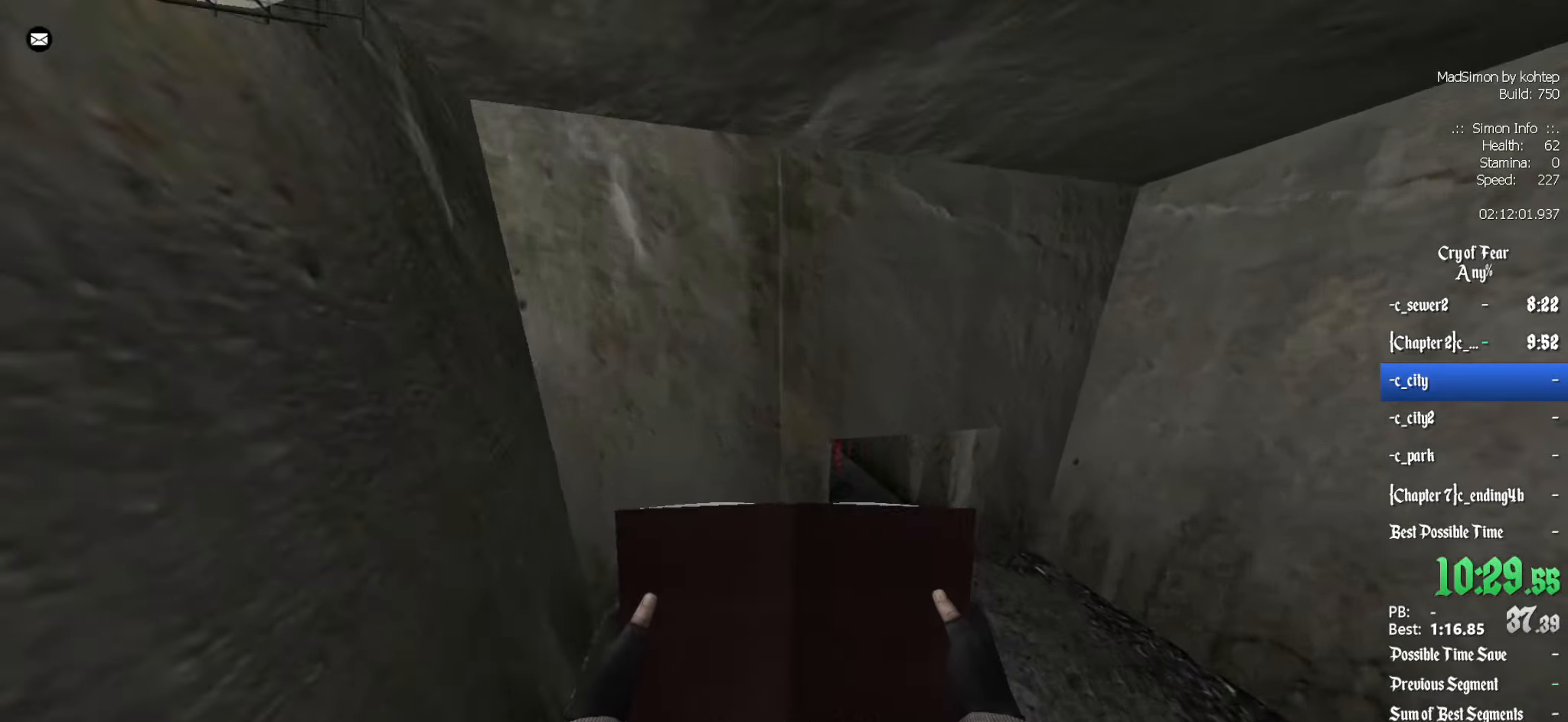
{"keys": ["ctrl", "z"], "mouse": [], "events": []}
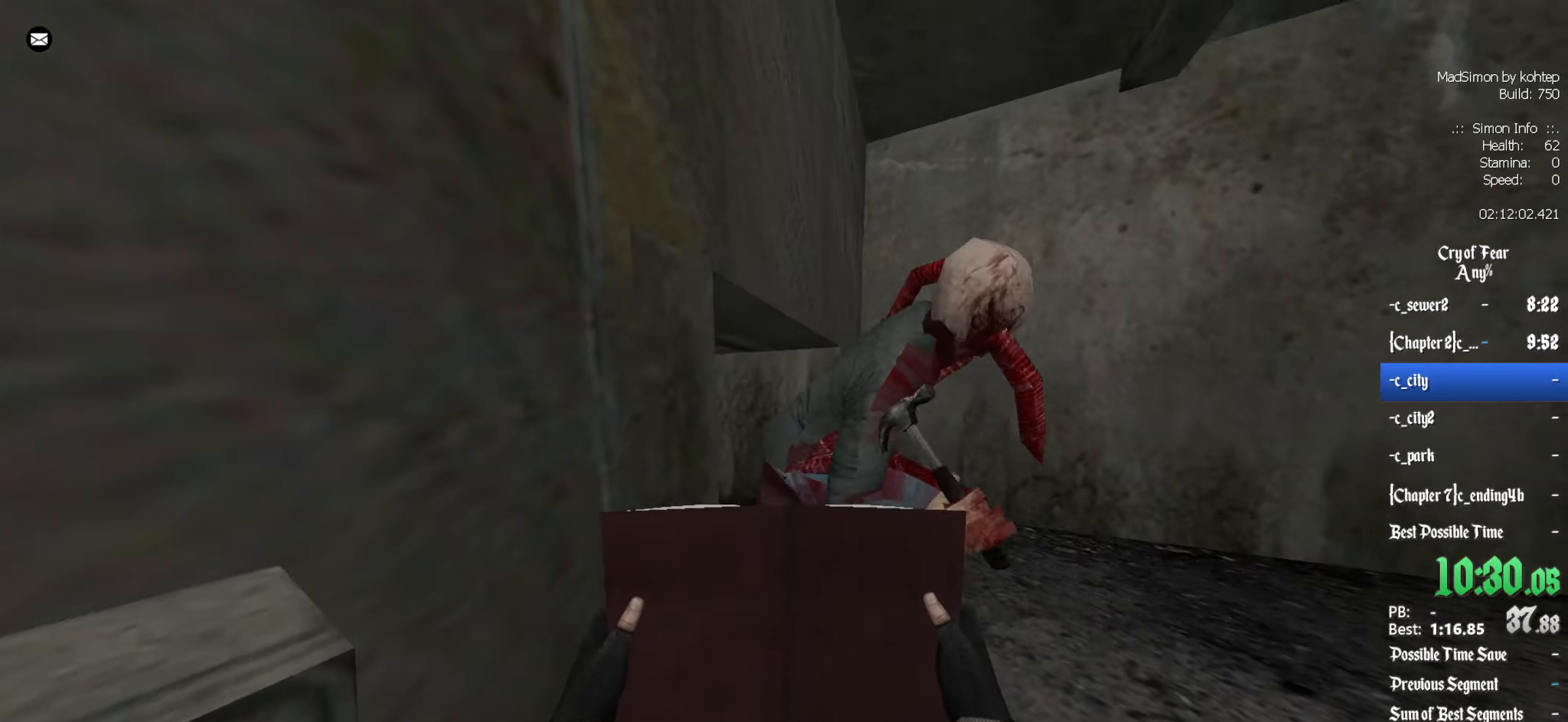
{"keys": ["ctrl", "z"], "mouse": [], "events": []}
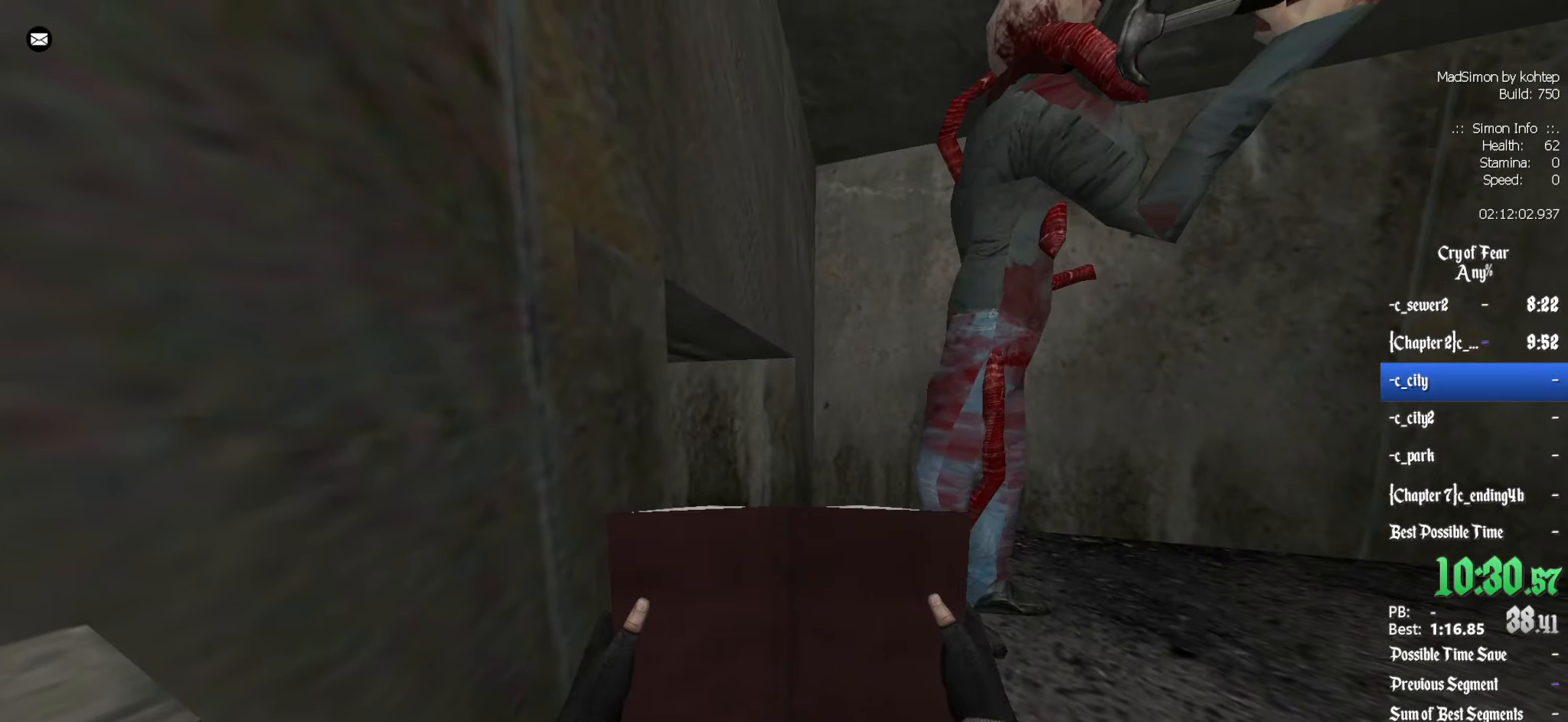
{"keys": ["ctrl", "z"], "mouse": [], "events": []}
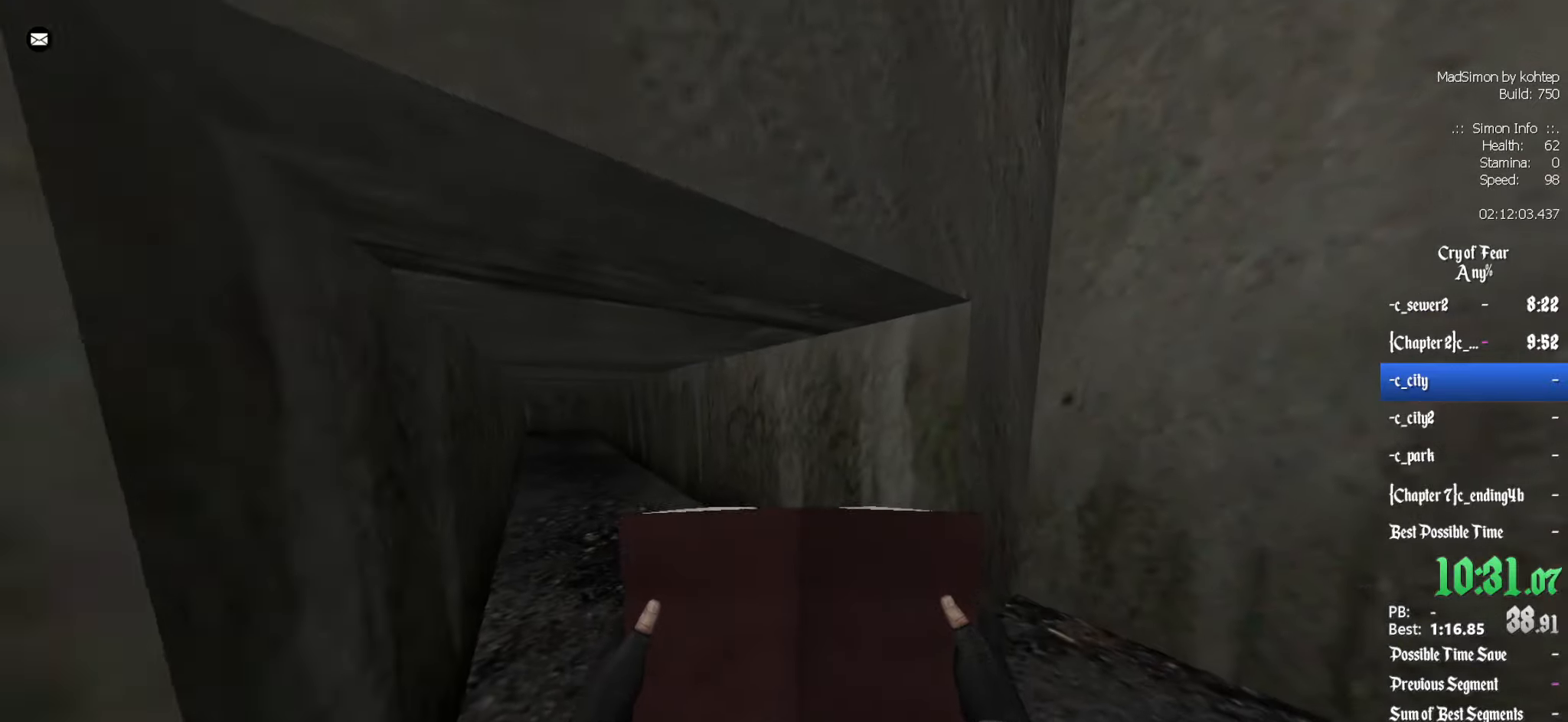
{"keys": ["z"], "mouse": [], "events": [[233, "q", "down"], [333, "ctrl", "up"], [333, "q", "up"]]}
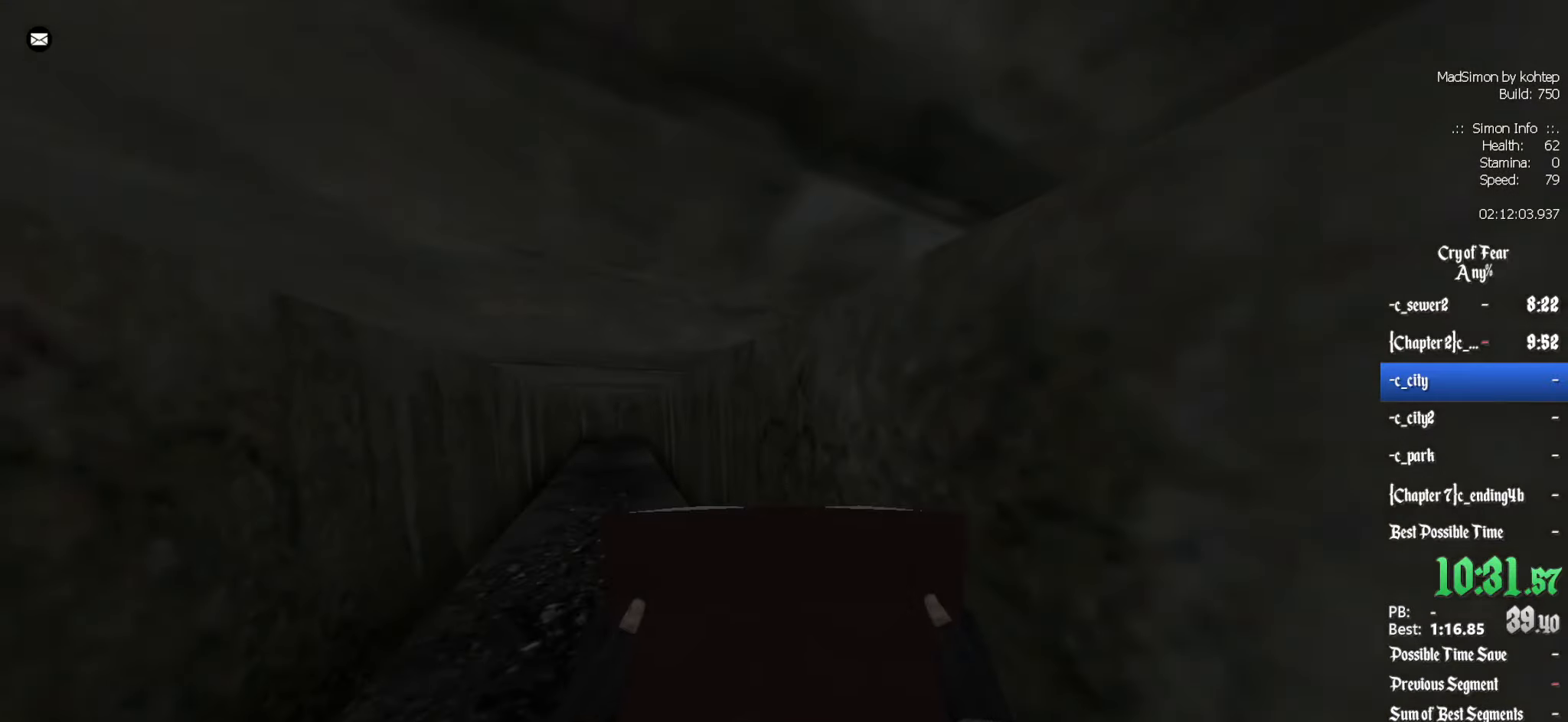
{"keys": ["z"], "mouse": [], "events": []}
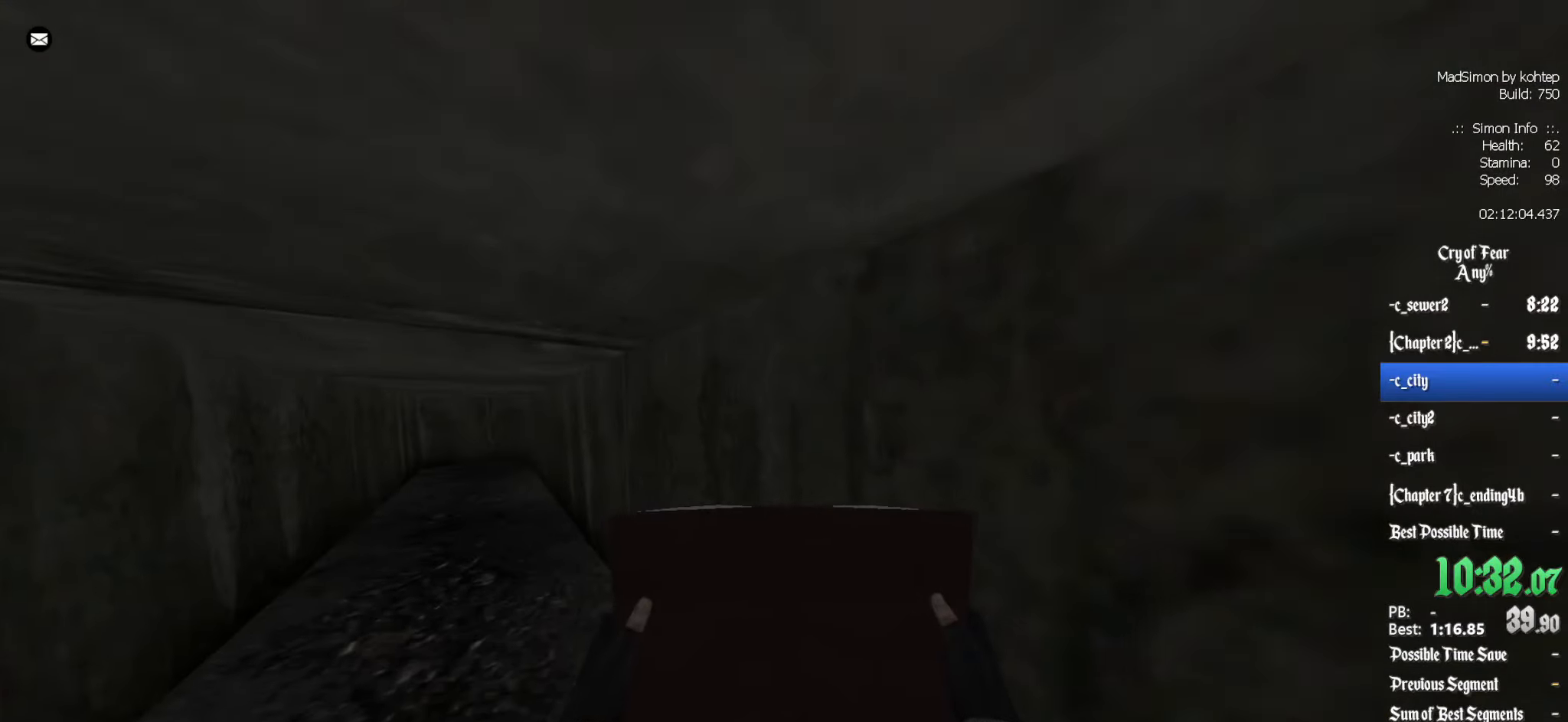
{"keys": ["z"], "mouse": [], "events": []}
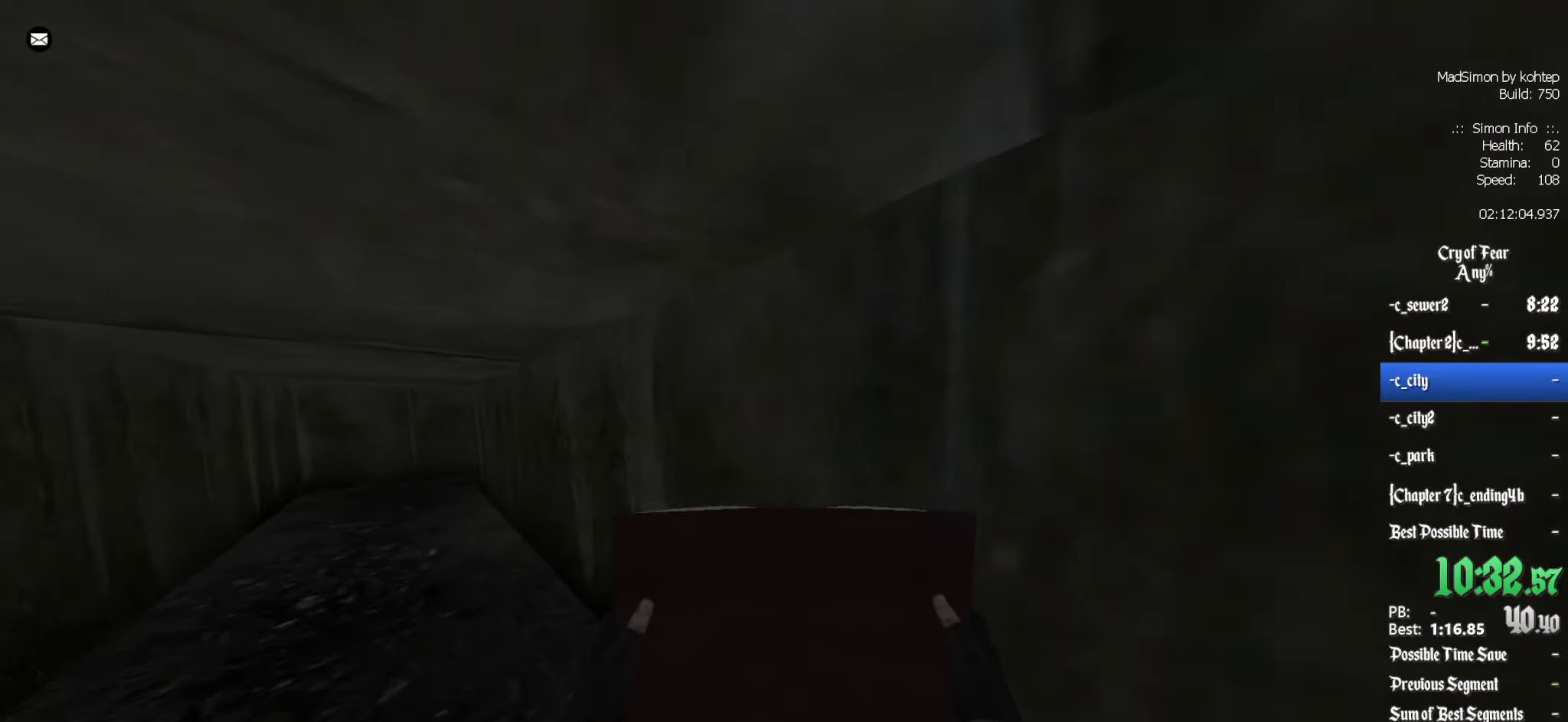
{"keys": ["z"], "mouse": [], "events": []}
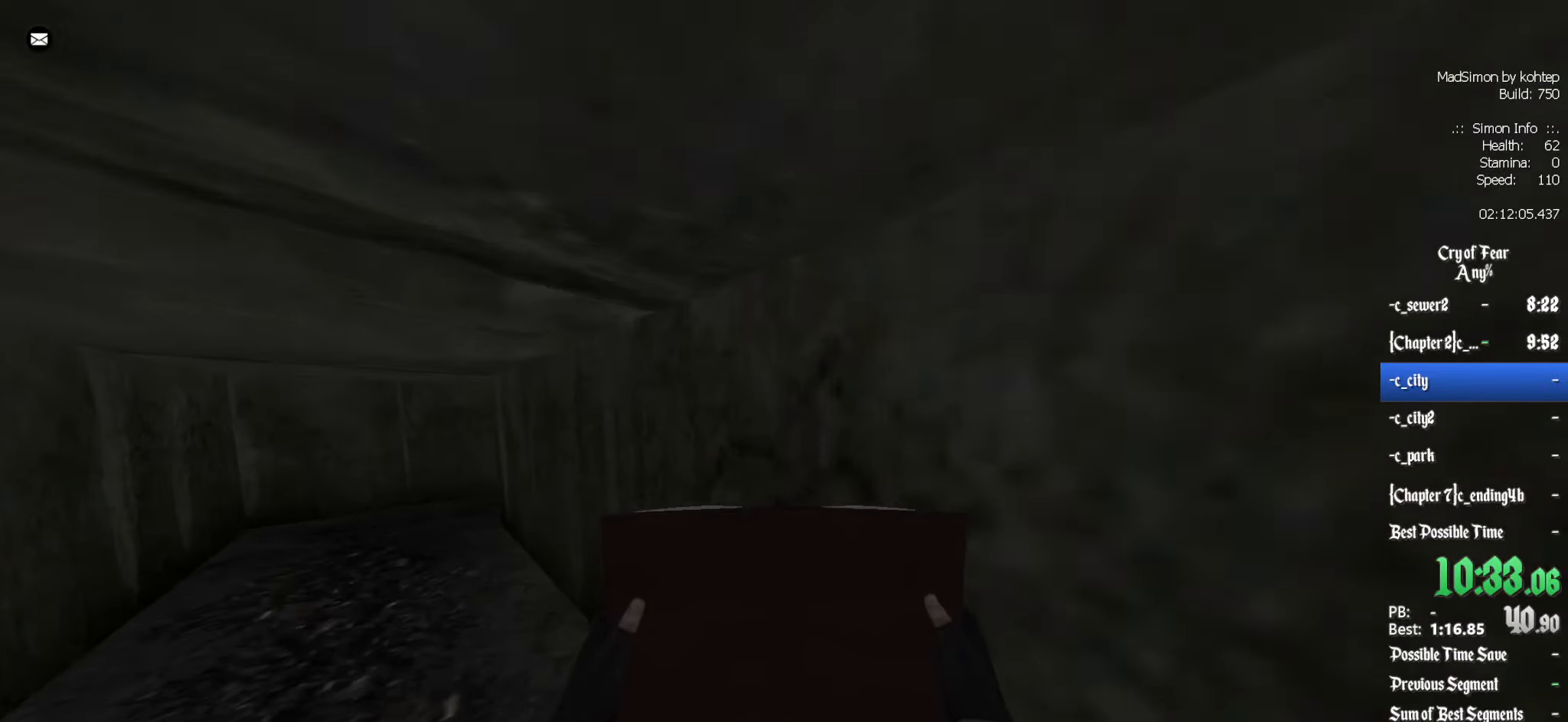
{"keys": ["z"], "mouse": [], "events": []}
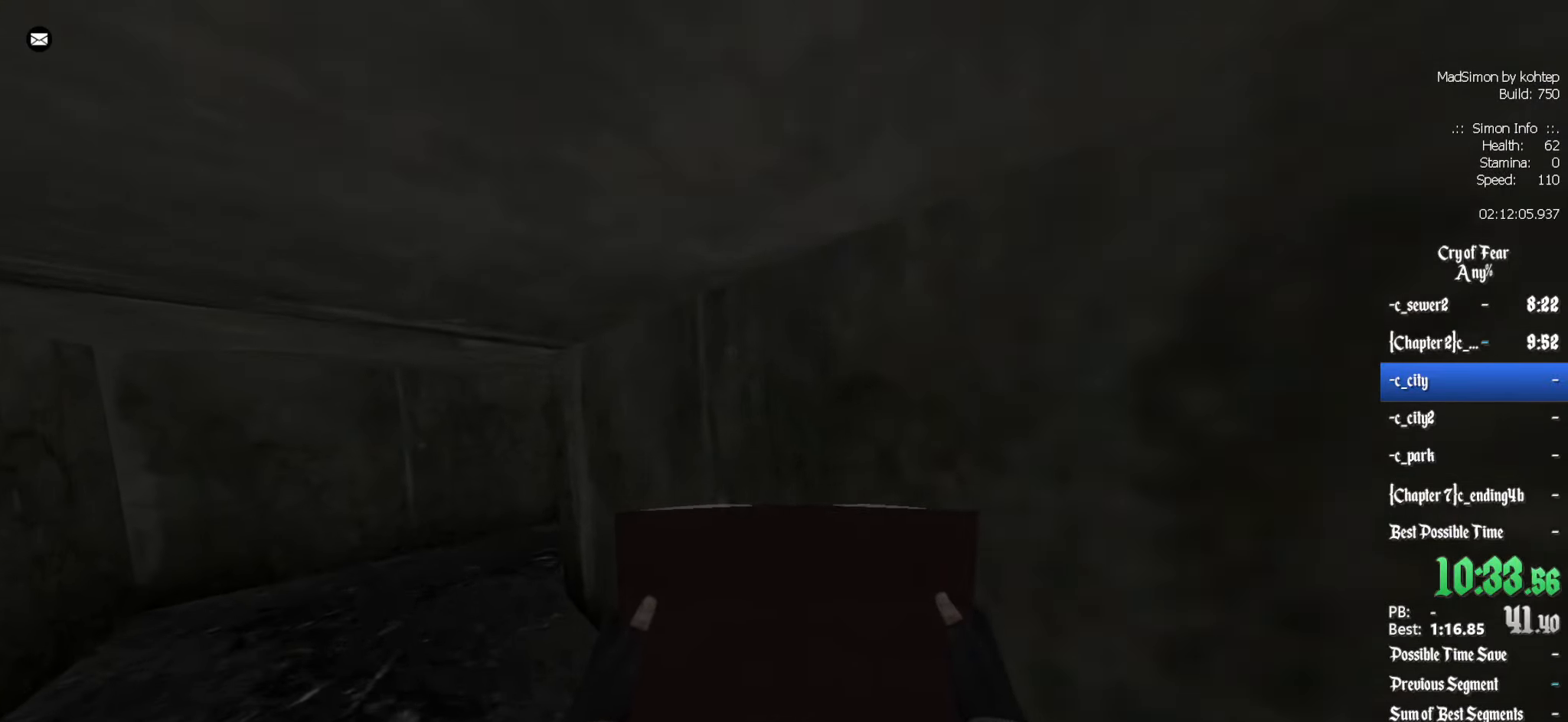
{"keys": ["z"], "mouse": [], "events": []}
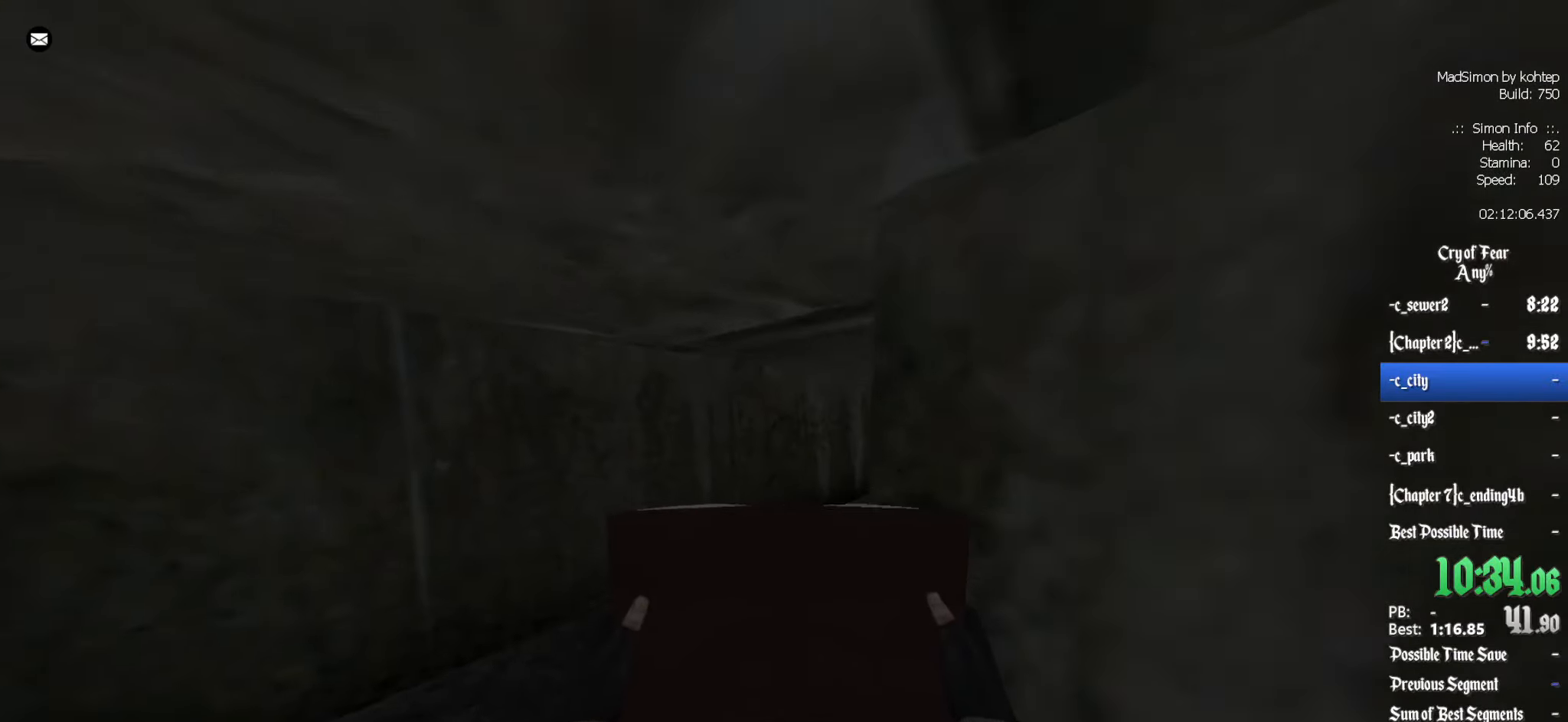
{"keys": ["z"], "mouse": [], "events": []}
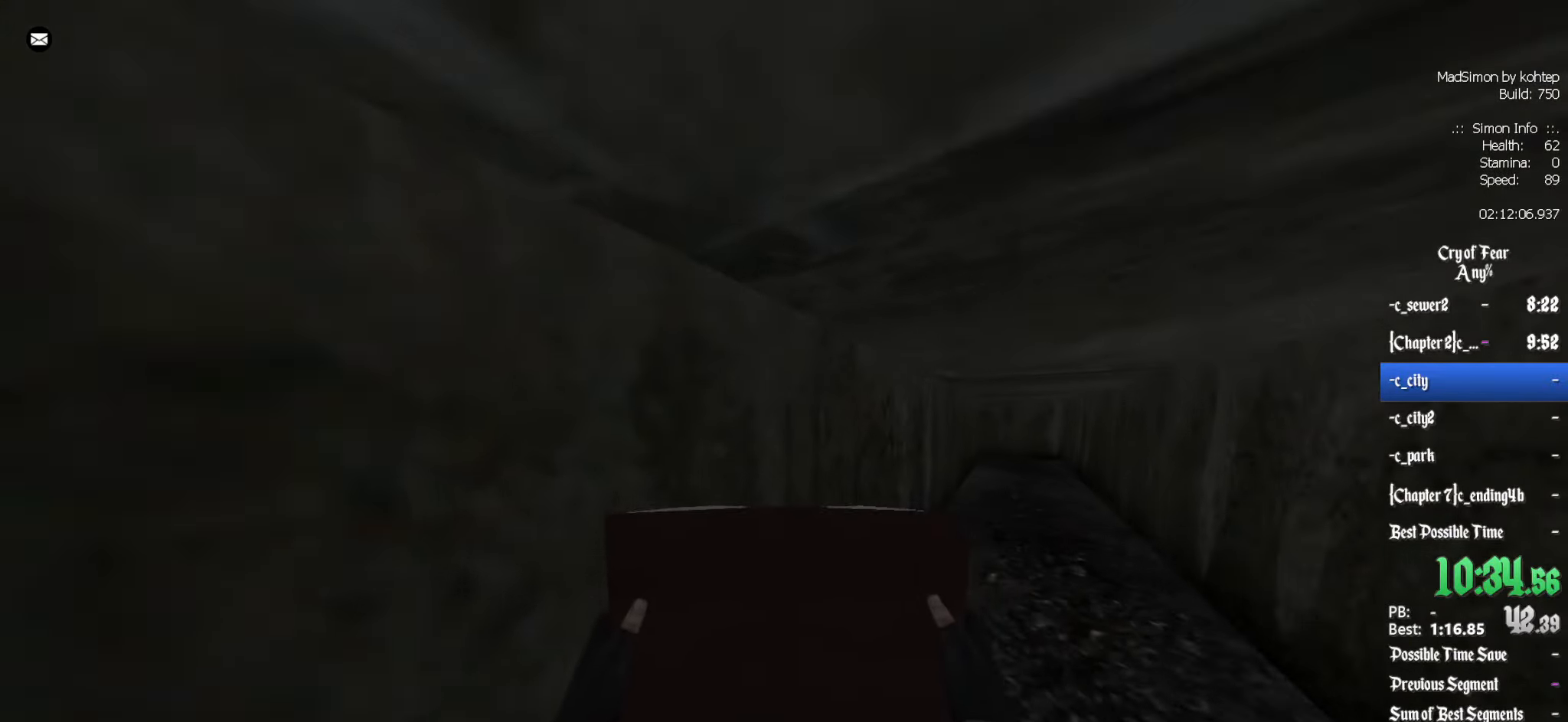
{"keys": ["z"], "mouse": [], "events": []}
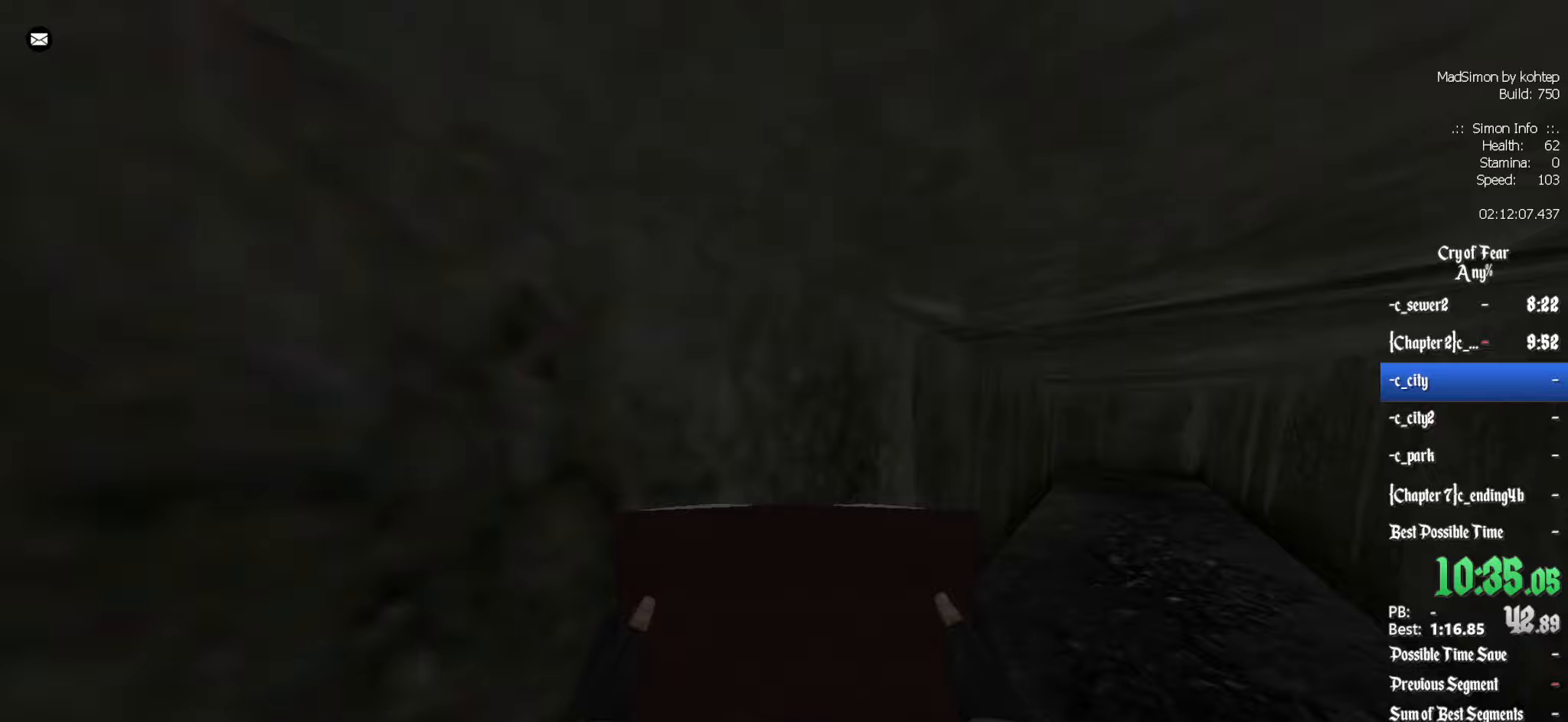
{"keys": ["z"], "mouse": [], "events": []}
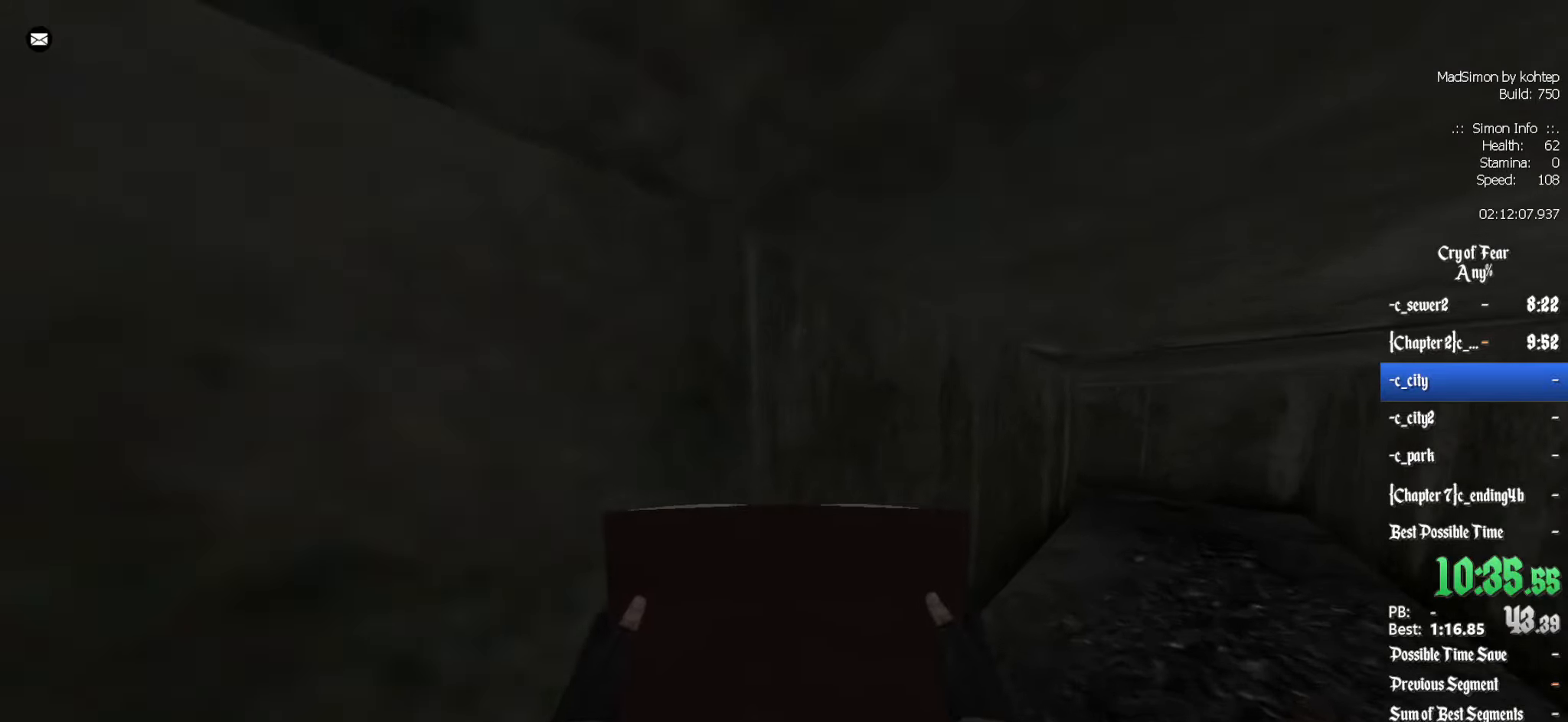
{"keys": ["z"], "mouse": [], "events": []}
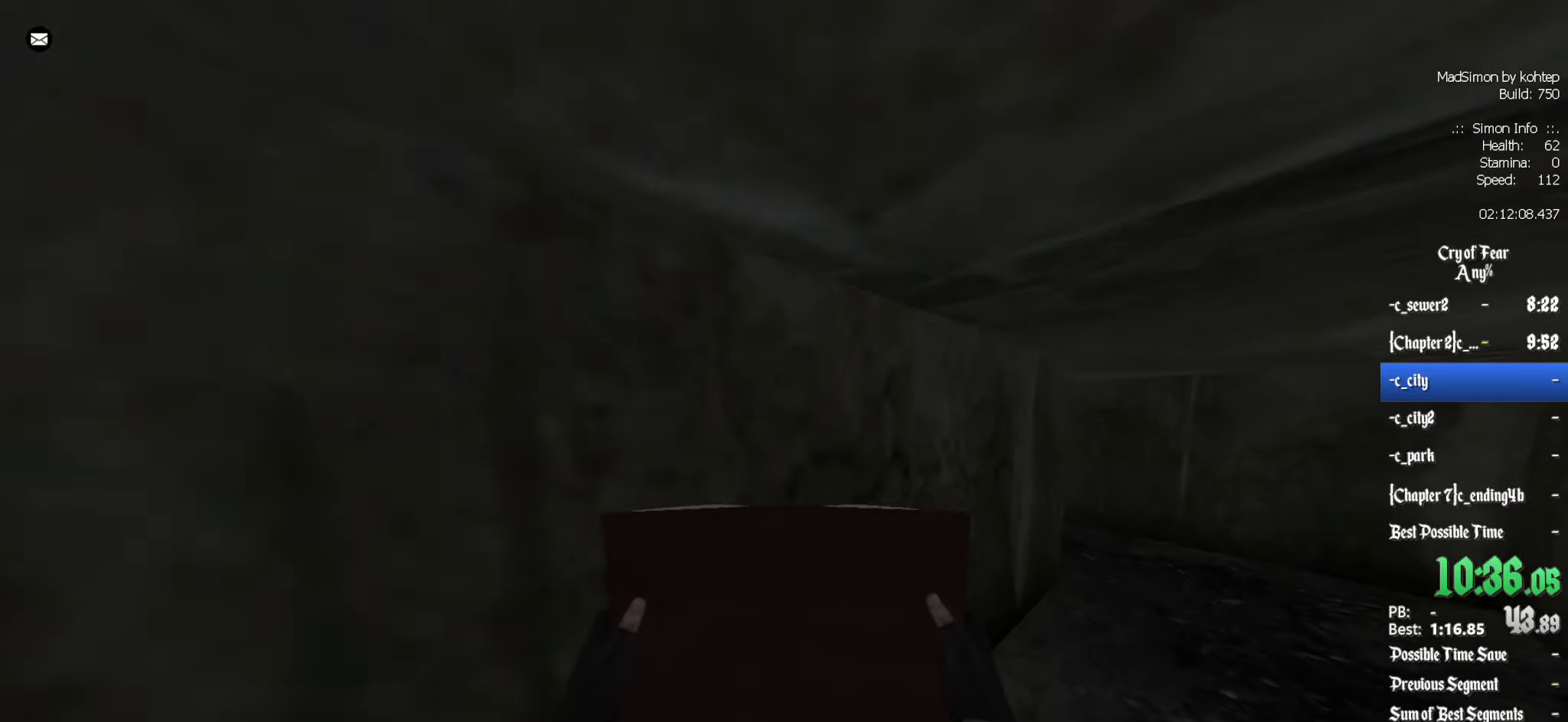
{"keys": ["z"], "mouse": [], "events": []}
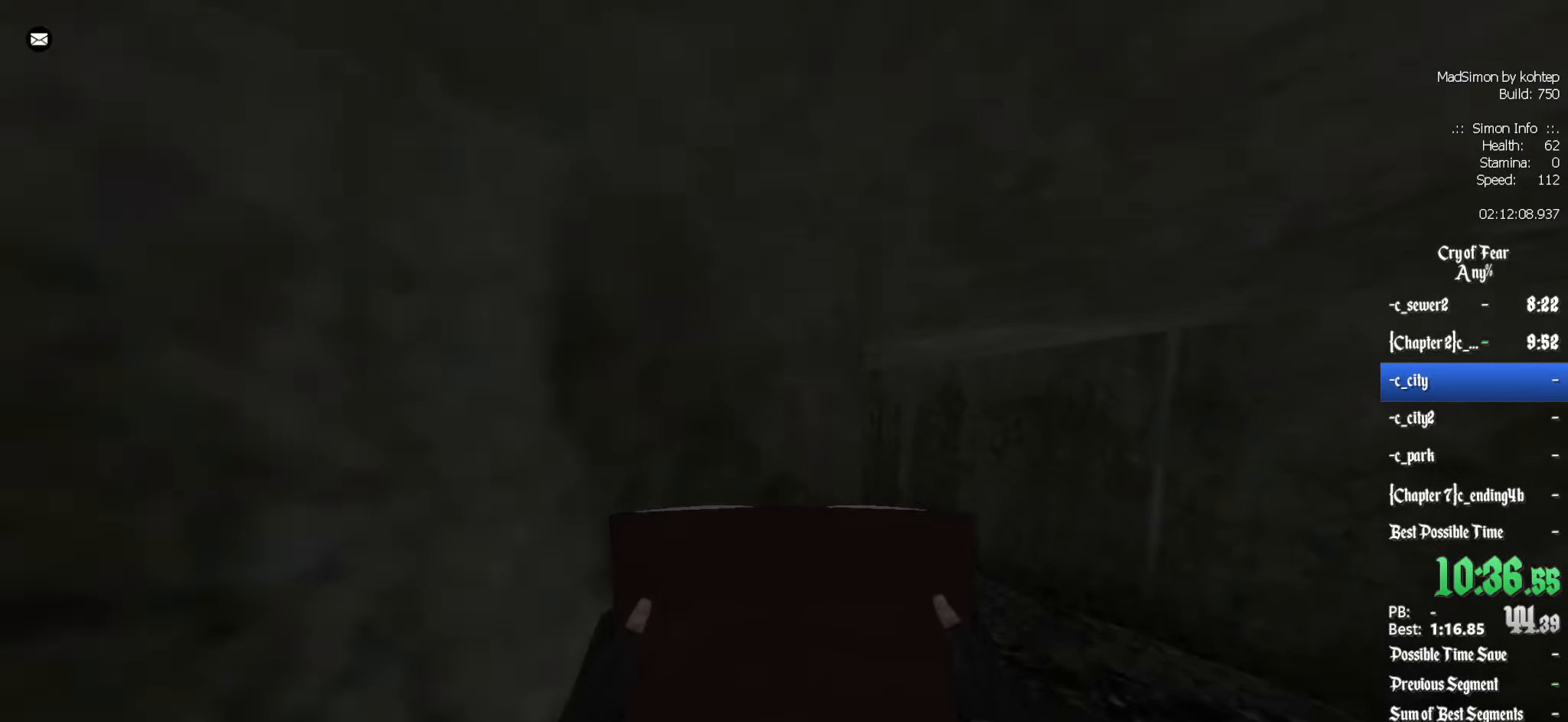
{"keys": ["z"], "mouse": [], "events": []}
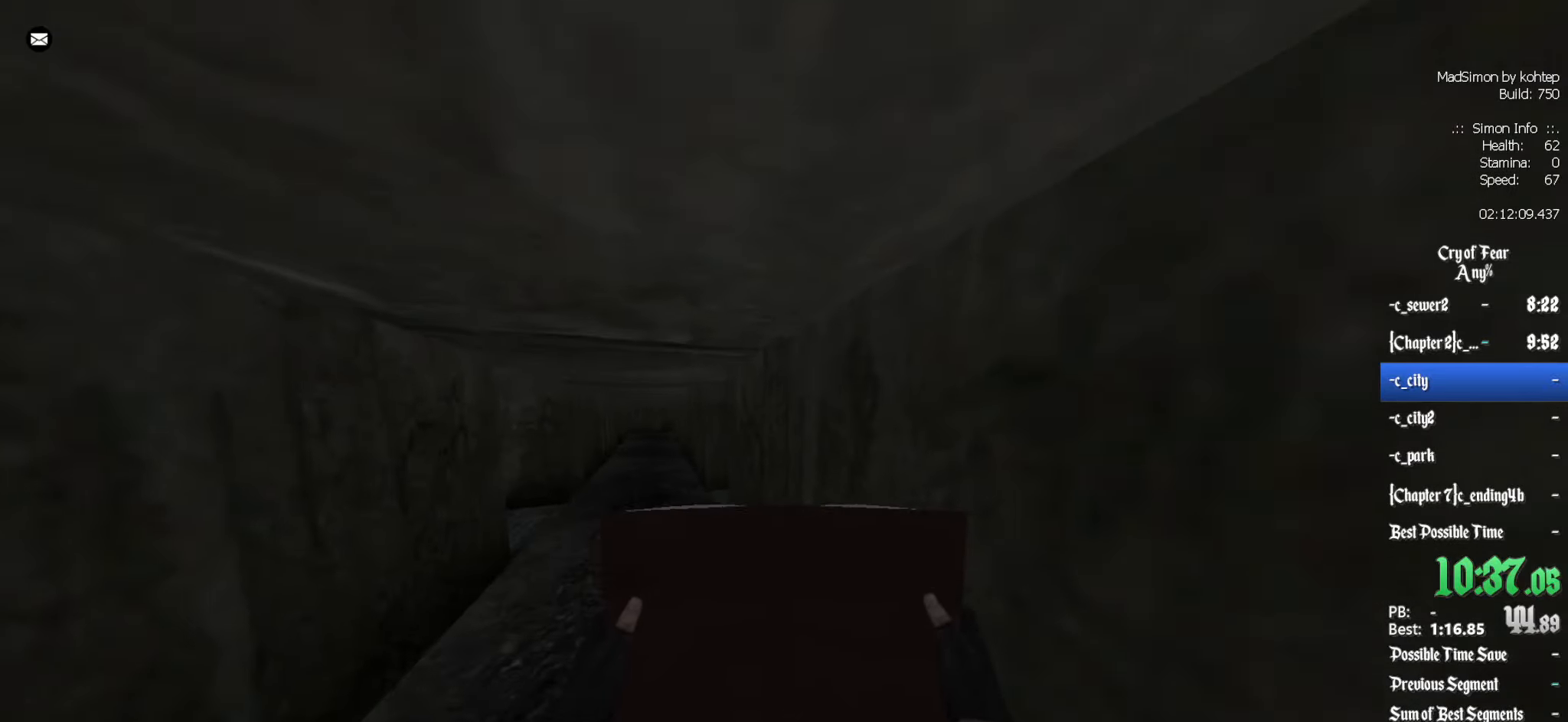
{"keys": ["z"], "mouse": [], "events": []}
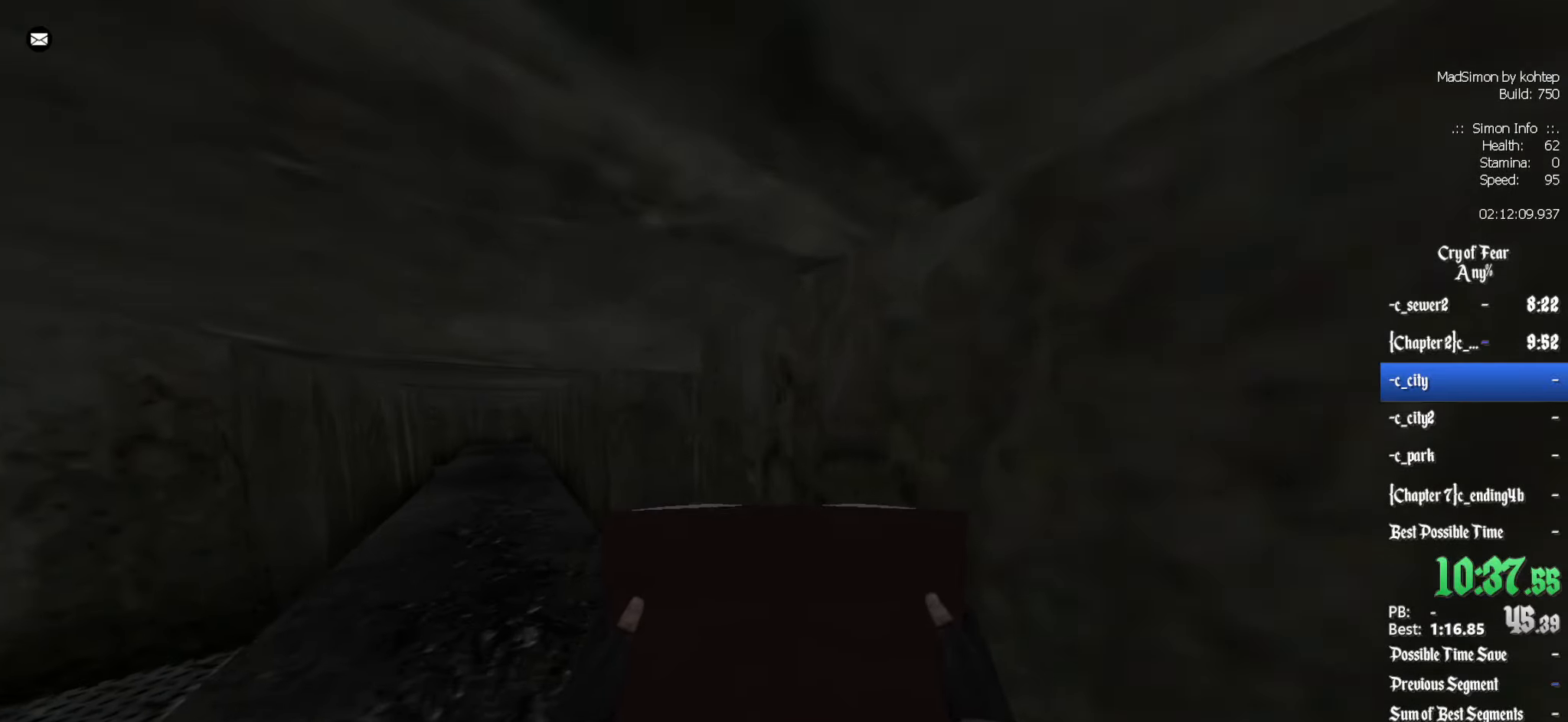
{"keys": ["q", "z"], "mouse": [], "events": [[417, "q", "down"]]}
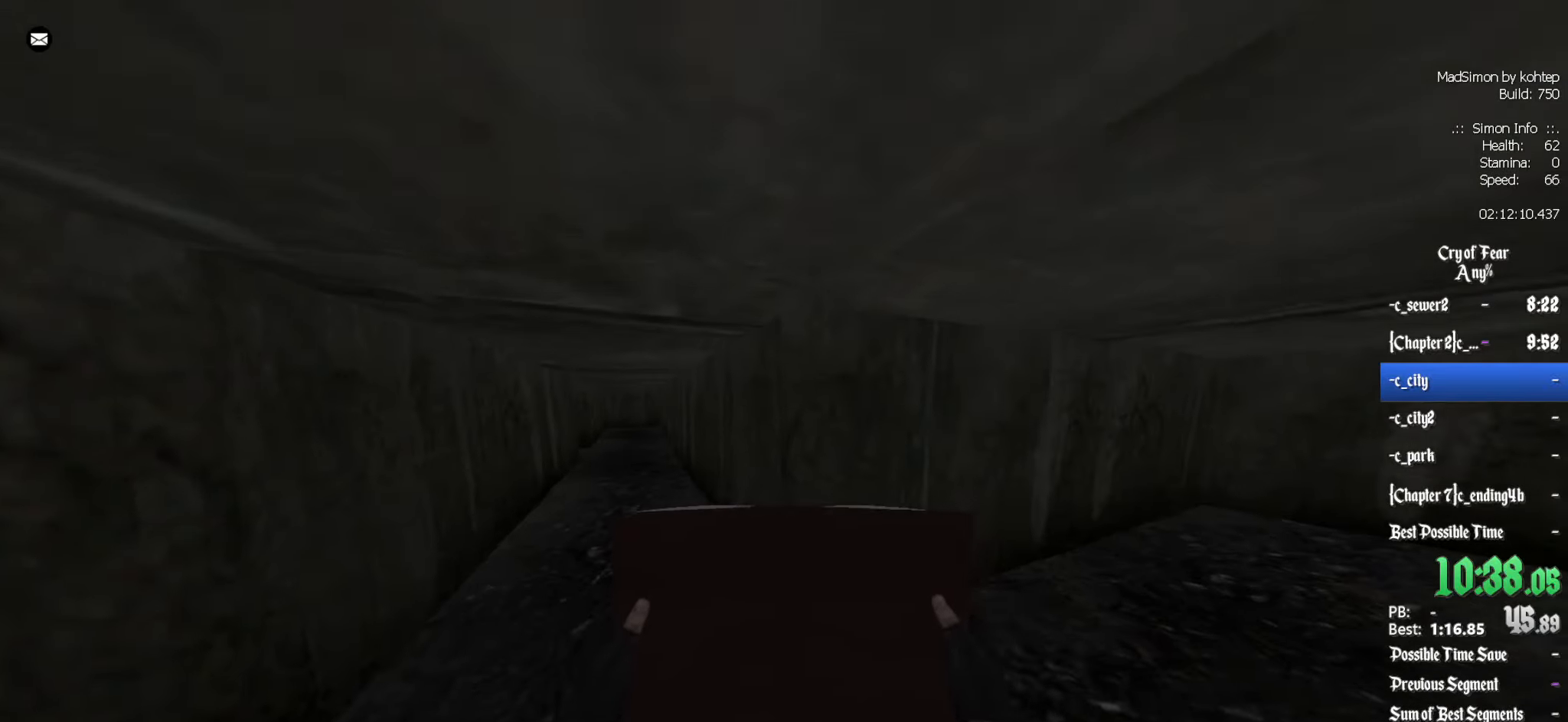
{"keys": ["z"], "mouse": [], "events": [[150, "q", "up"]]}
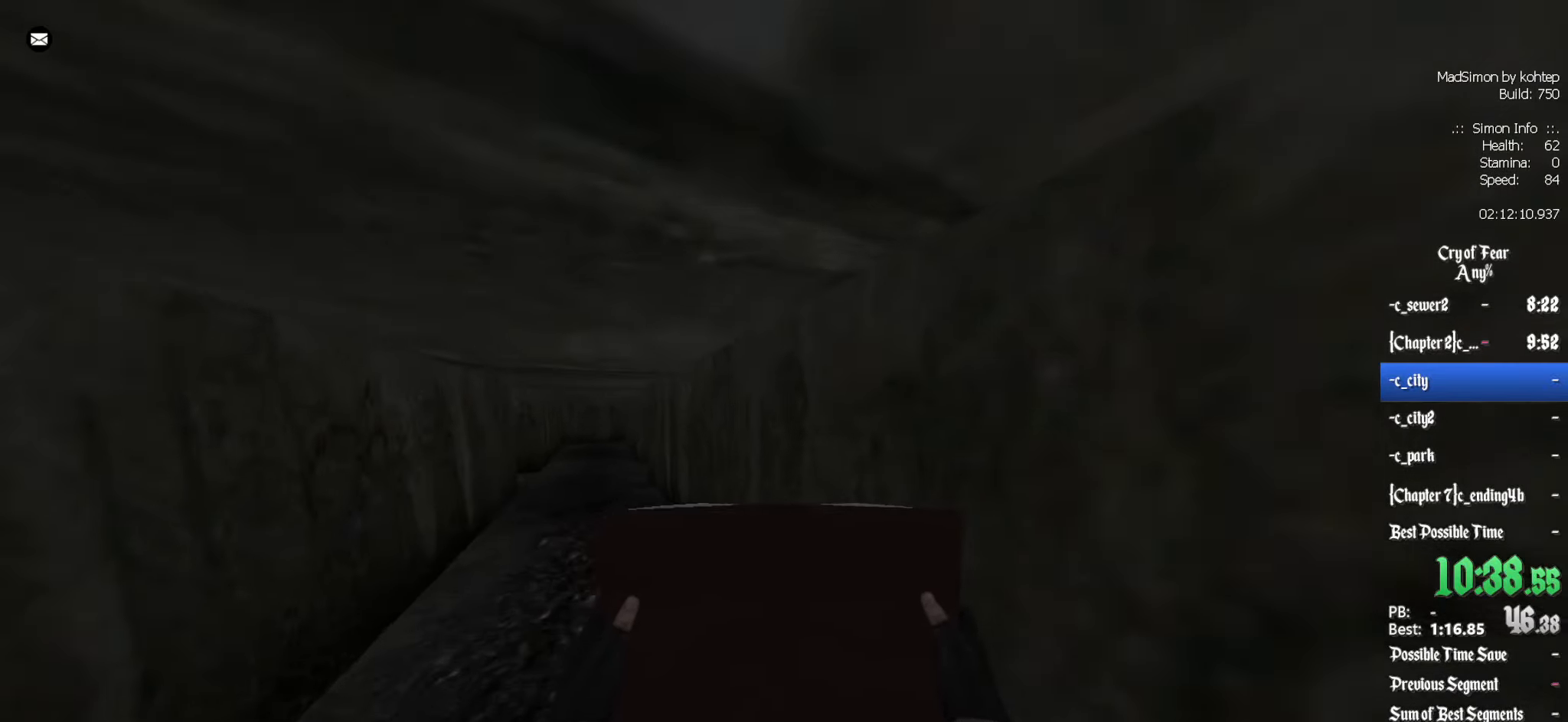
{"keys": ["z"], "mouse": [], "events": []}
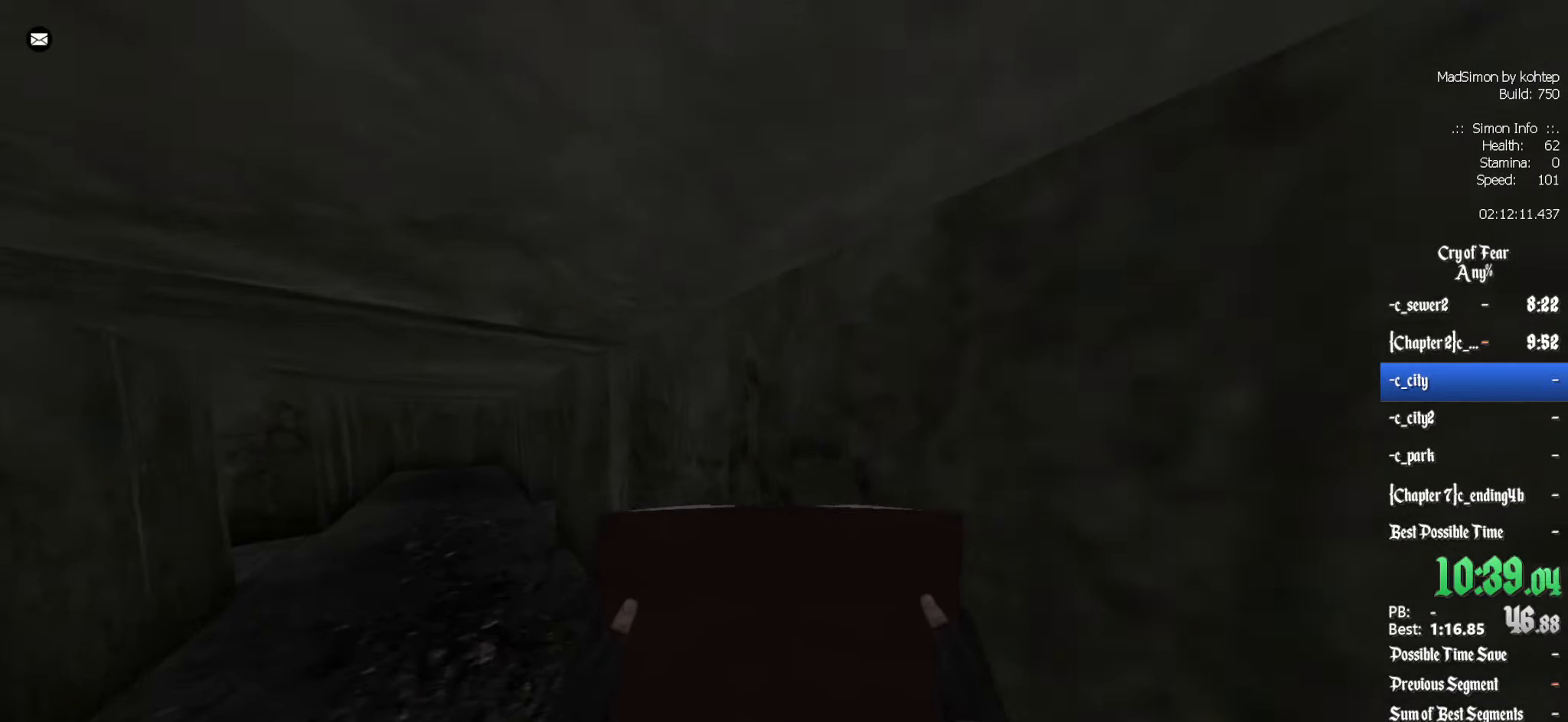
{"keys": ["z"], "mouse": [], "events": []}